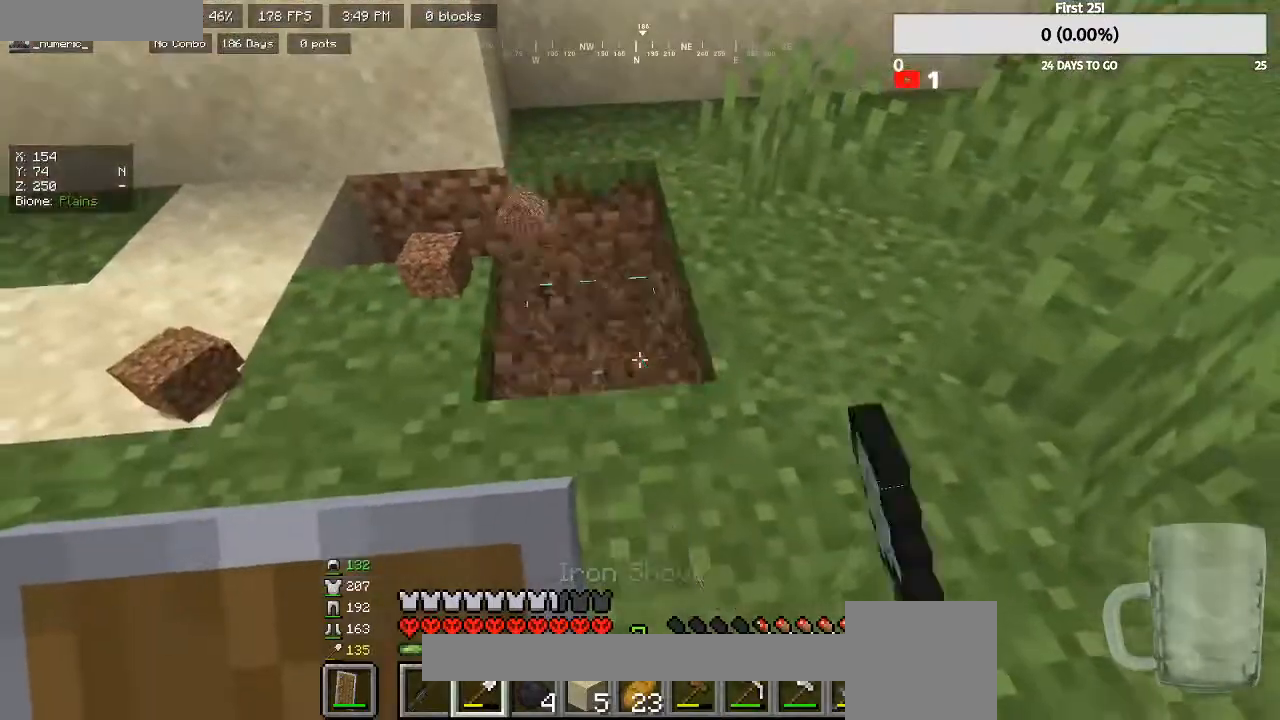
Gameplay with keyboard and mouse; each line is a JSON object with the keys and mouse buttons held at the frame after it. "events" lists presses ("down") and releases ("up") of "a", "d", "s", "w", "mouse_left" and "mouse_right" between this image and that frame as [ms after this image, input, new state], when the widget could be followed in between. "mouse_left", "mouse_right" = the "left", "right" buttons of the "mouse" list. No other keys are recorded. Fast repeated clicks can show as one long hold. Mouse movement is not recorded.
{"keys": [], "mouse": ["left"], "events": [[133, "d", "up"], [167, "w", "up"]]}
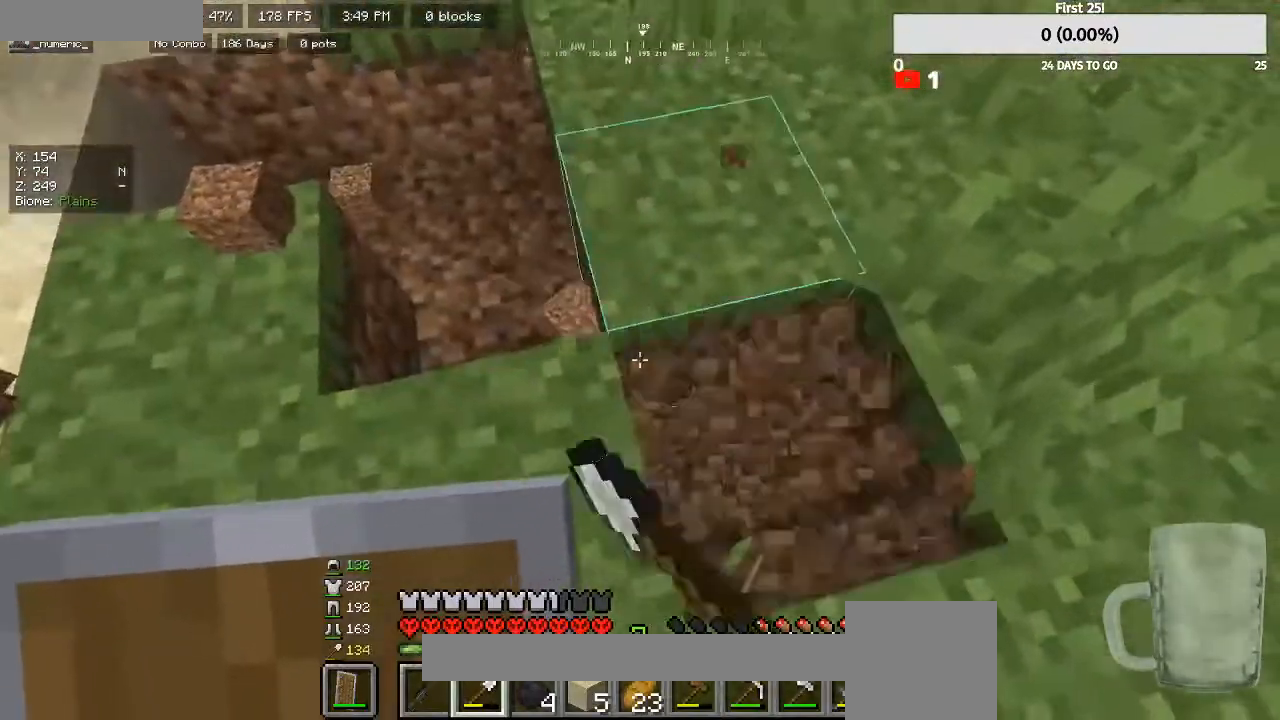
{"keys": [], "mouse": ["left"], "events": [[100, "d", "down"], [233, "w", "down"], [267, "w", "up"], [300, "d", "up"]]}
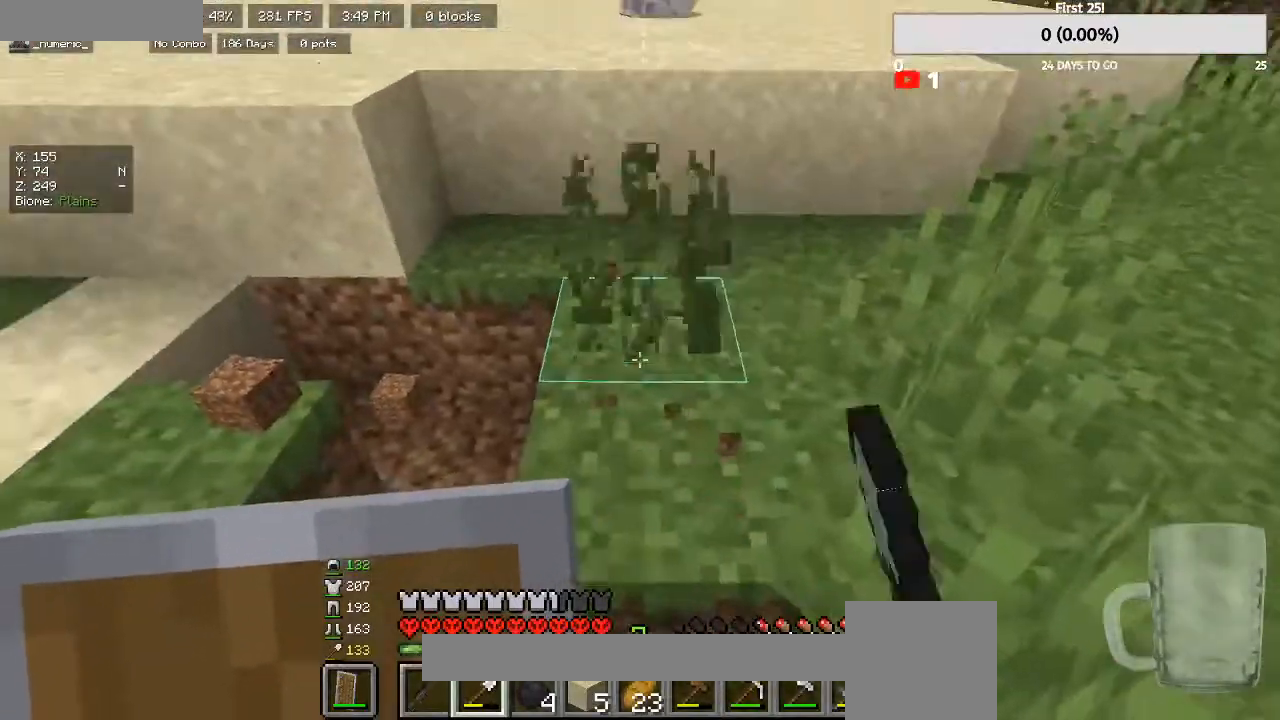
{"keys": ["a", "w"], "mouse": ["left"], "events": [[400, "a", "down"], [467, "w", "down"]]}
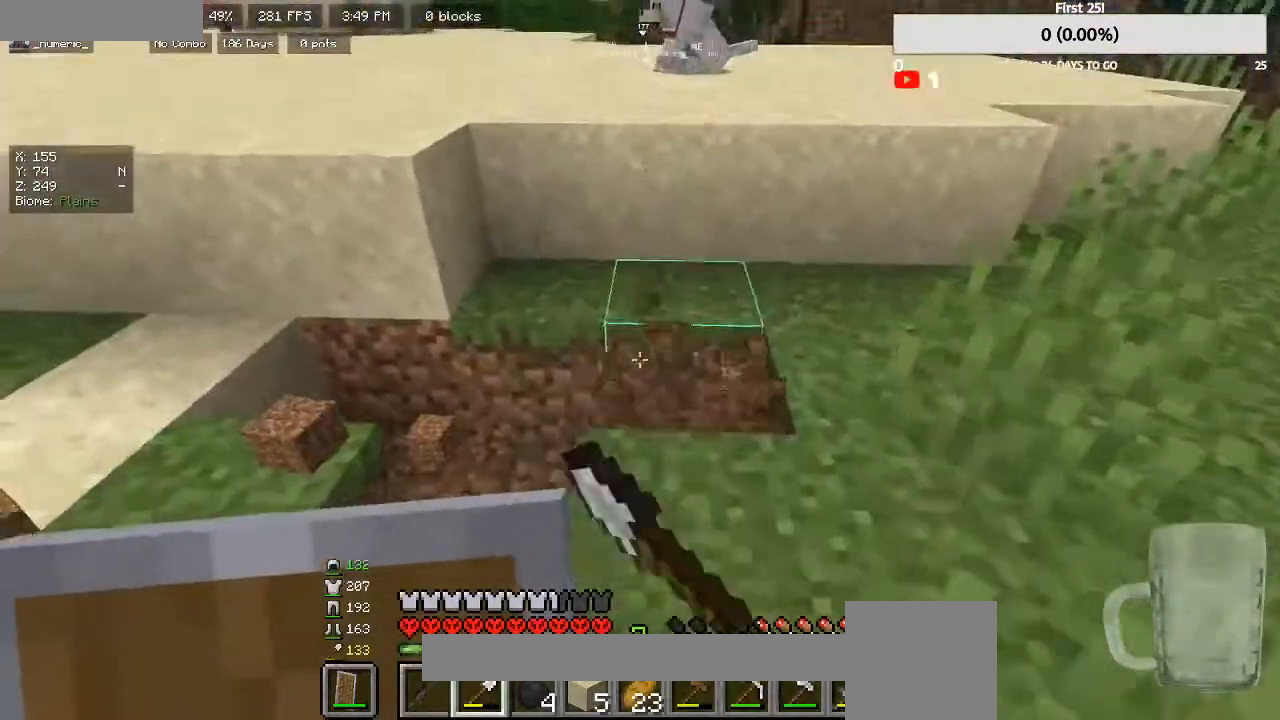
{"keys": [], "mouse": ["left"], "events": [[33, "a", "up"], [33, "w", "up"], [367, "a", "down"], [467, "a", "up"]]}
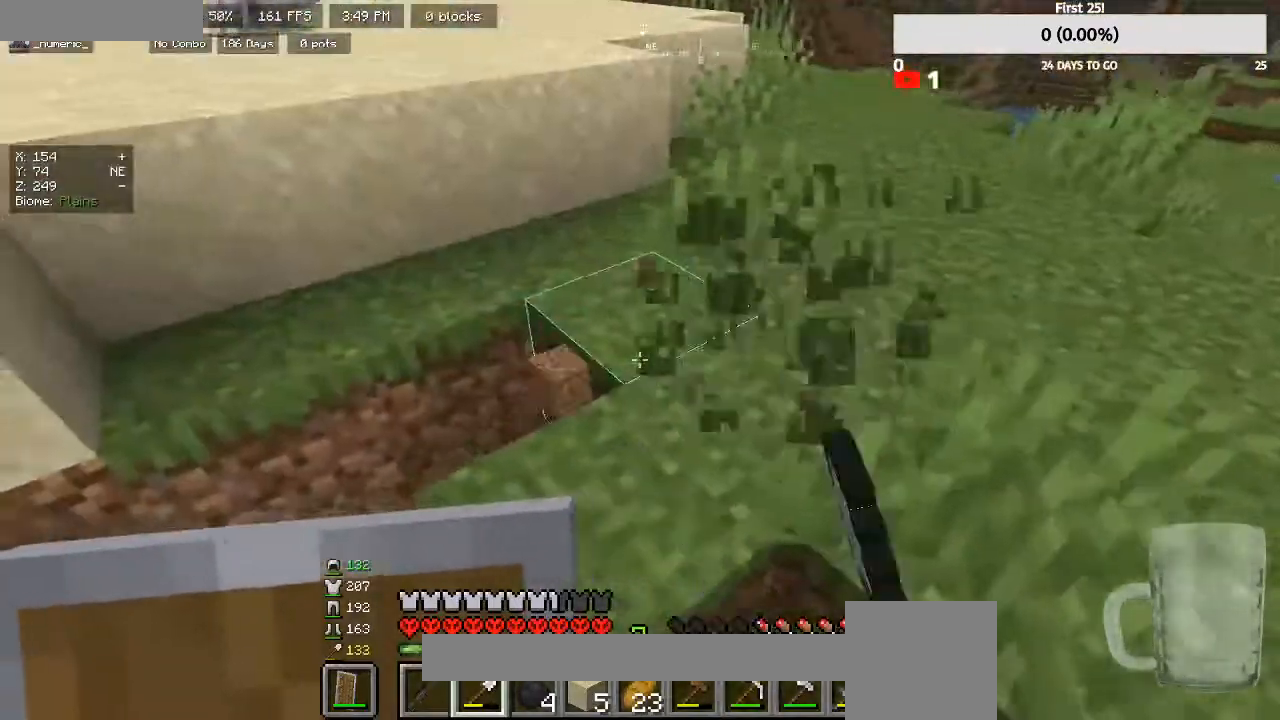
{"keys": ["a", "w"], "mouse": ["left"], "events": [[400, "a", "down"], [433, "w", "down"]]}
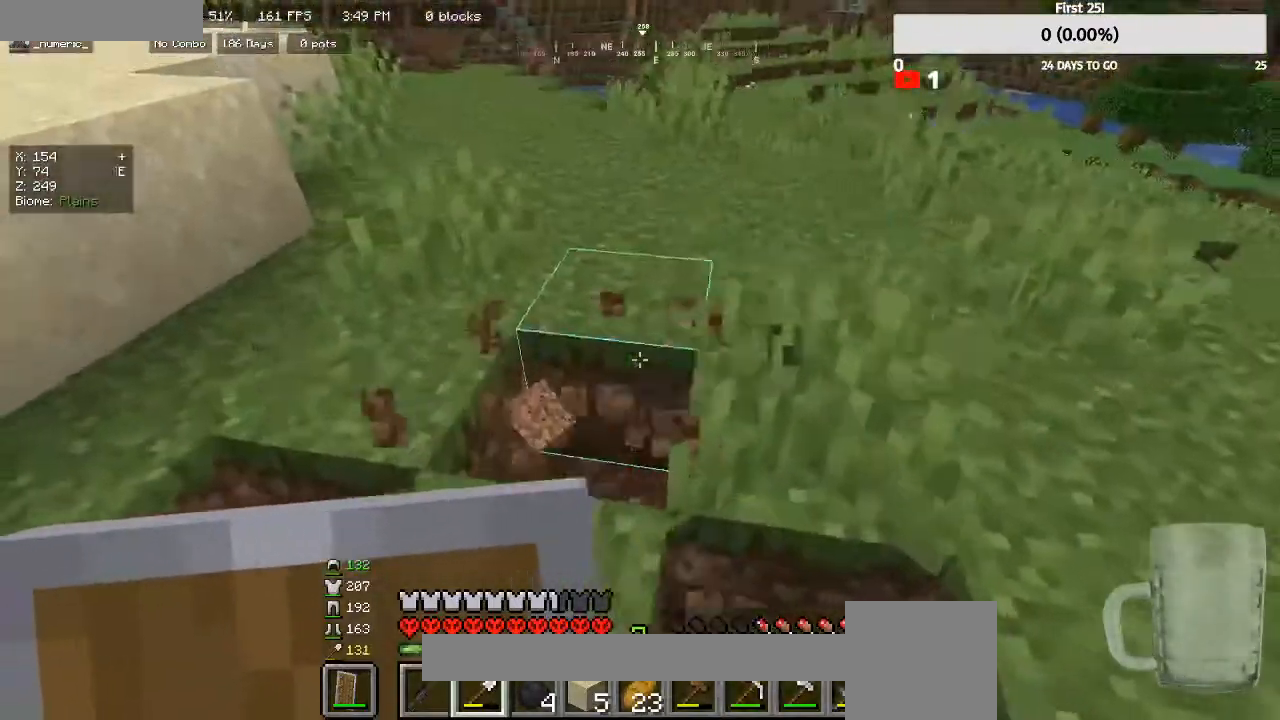
{"keys": [], "mouse": ["left"], "events": [[33, "a", "up"], [33, "w", "up"], [300, "w", "down"], [333, "a", "down"], [400, "a", "up"], [400, "w", "up"]]}
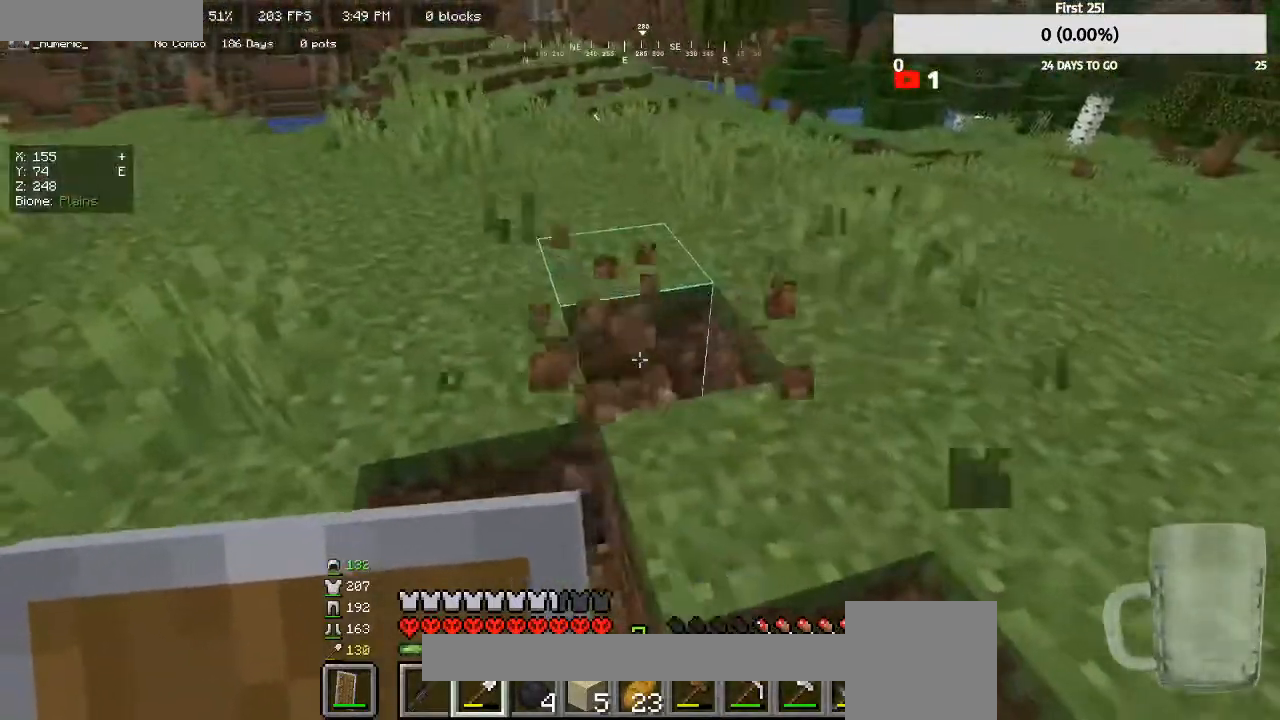
{"keys": [], "mouse": ["left"], "events": [[267, "d", "down"], [333, "d", "up"]]}
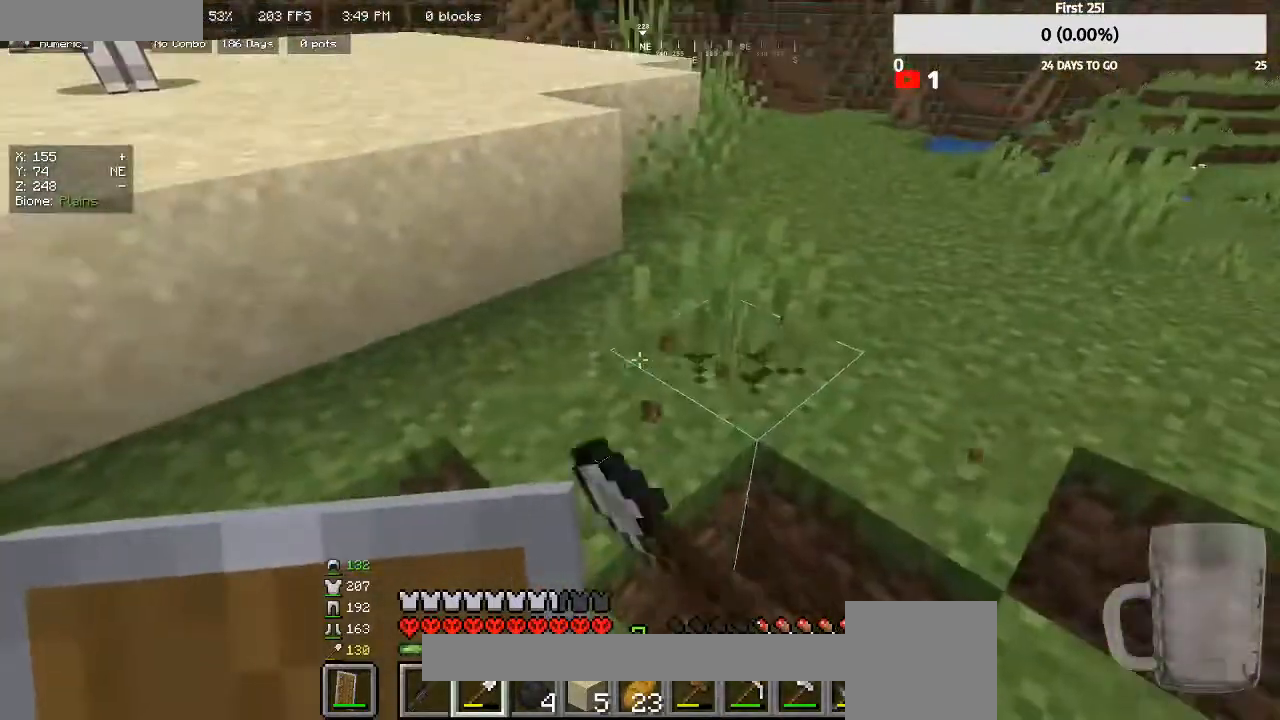
{"keys": [], "mouse": ["left"], "events": []}
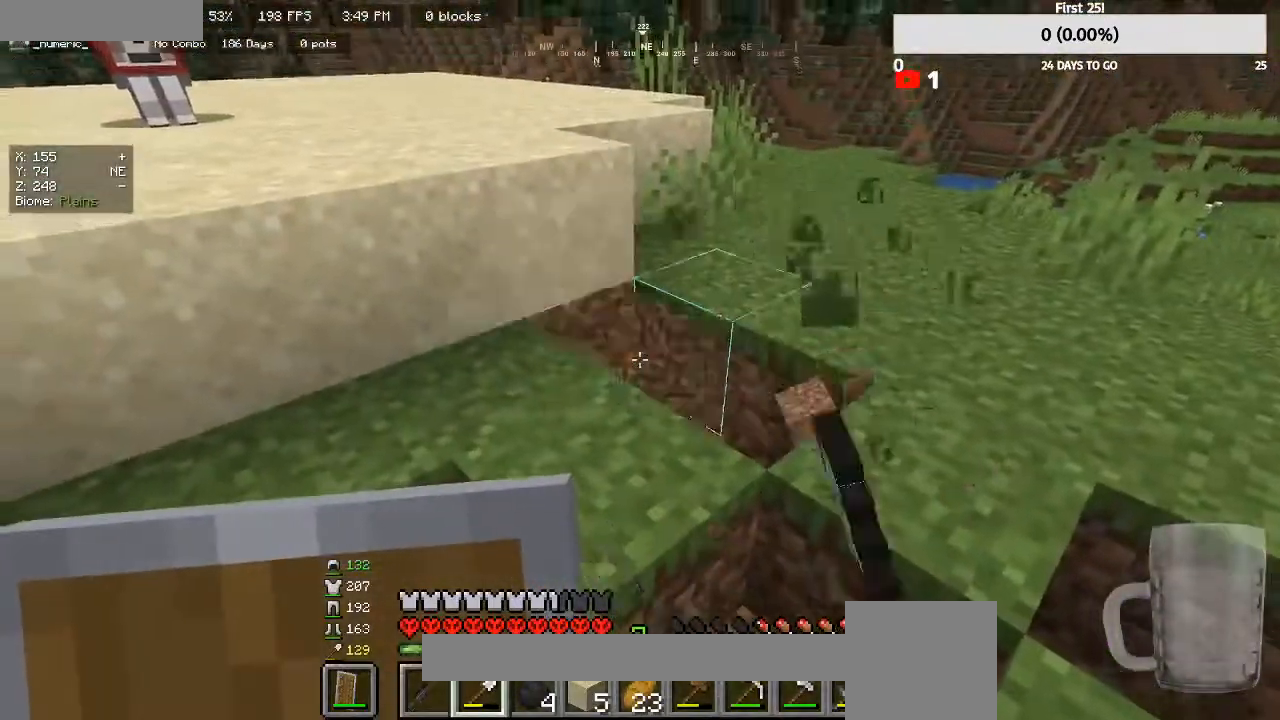
{"keys": [], "mouse": ["left"], "events": [[33, "w", "down"], [167, "w", "up"]]}
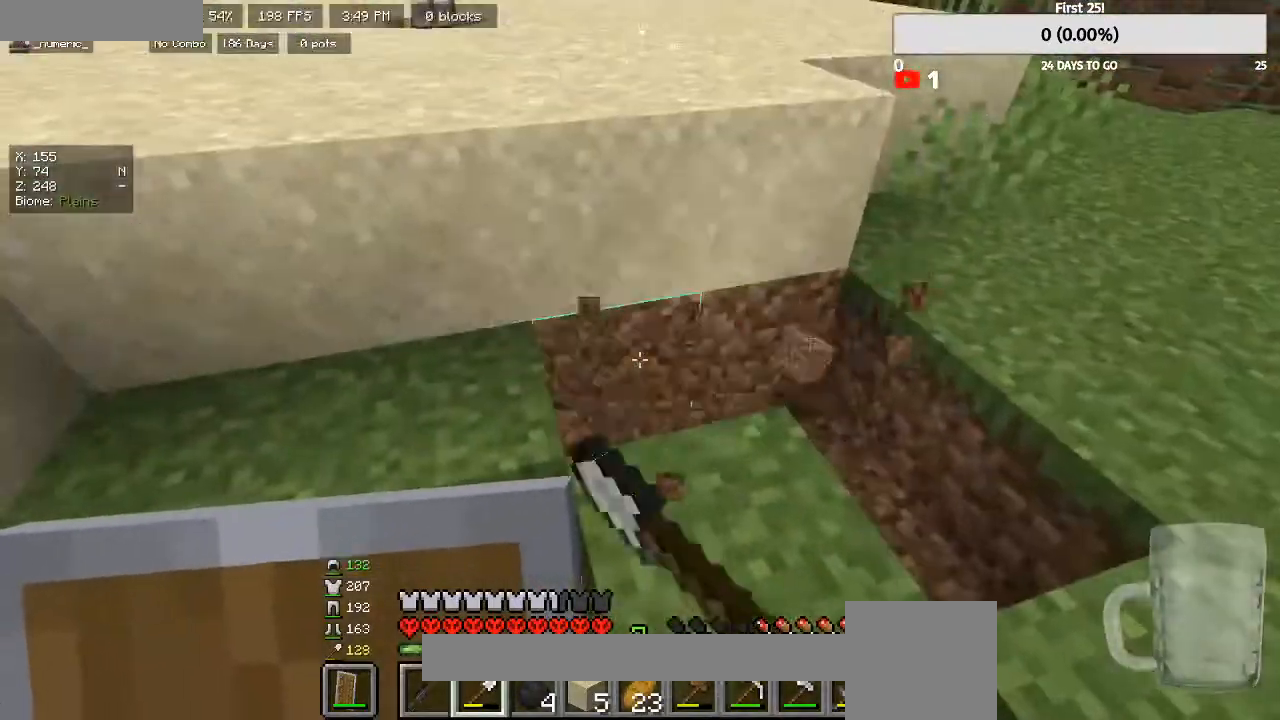
{"keys": [], "mouse": ["left"], "events": []}
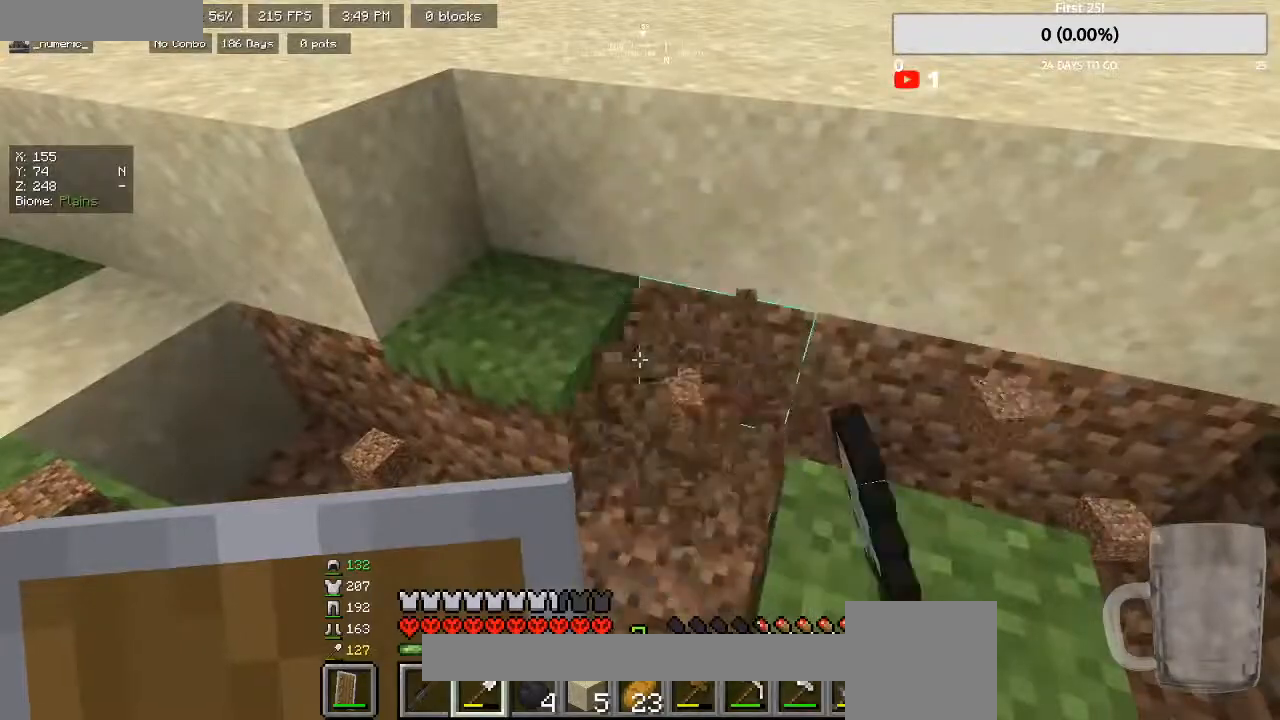
{"keys": [], "mouse": ["left"], "events": [[200, "mouse_left", "up"], [467, "mouse_left", "down"]]}
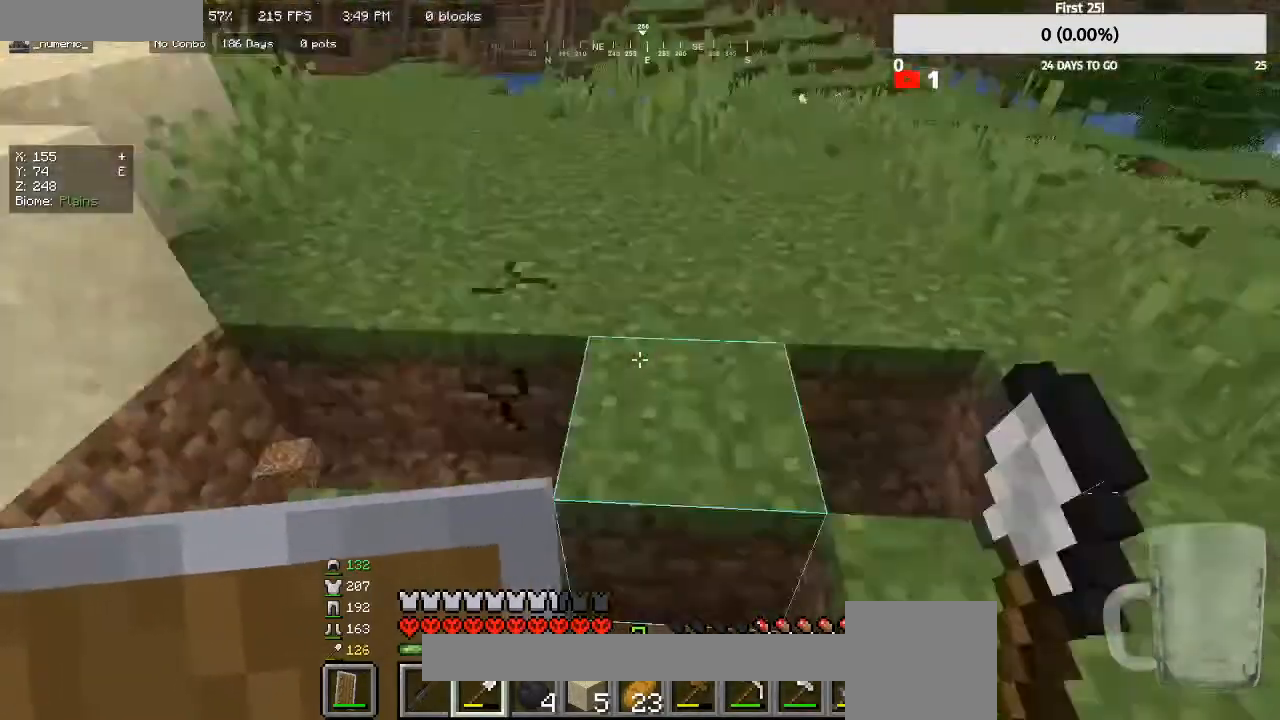
{"keys": ["w"], "mouse": ["left"], "events": [[33, "a", "down"], [33, "w", "down"], [167, "a", "up"], [167, "w", "up"], [467, "w", "down"]]}
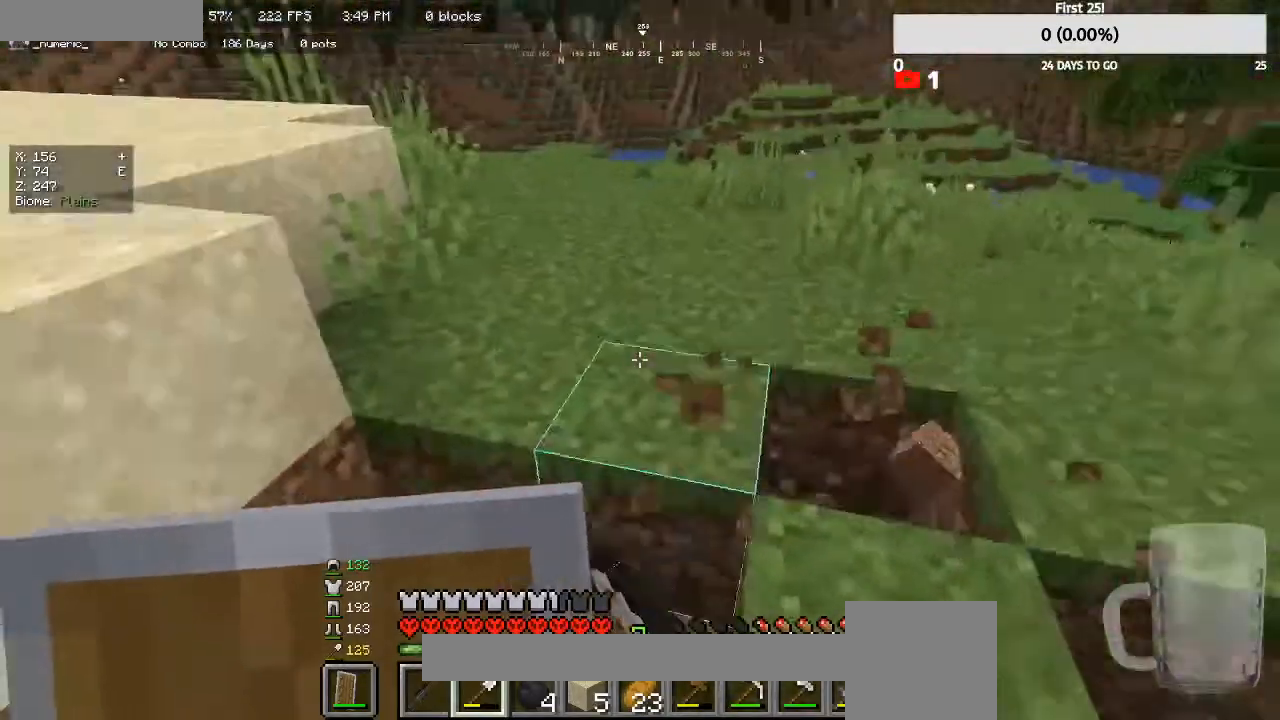
{"keys": ["d", "w"], "mouse": ["left"], "events": [[33, "d", "down"], [133, "w", "up"], [167, "d", "up"], [400, "d", "down"], [400, "w", "down"]]}
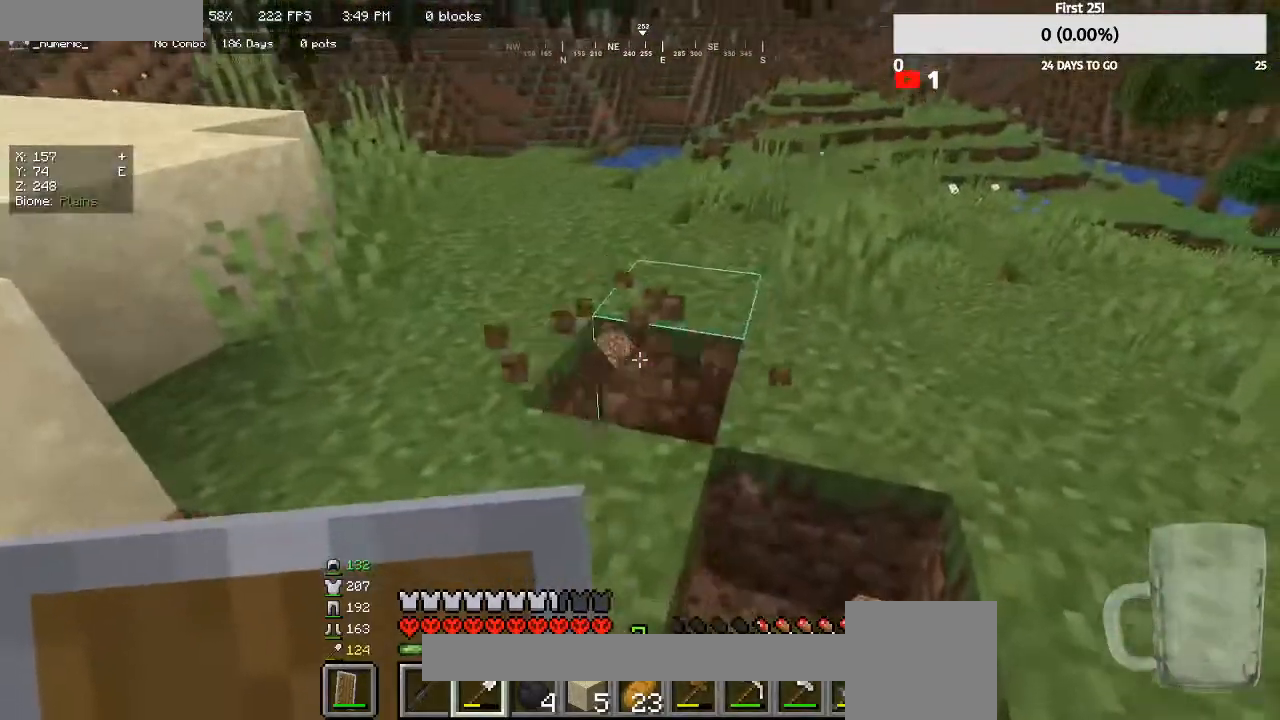
{"keys": [], "mouse": ["left"], "events": [[33, "d", "up"], [33, "w", "up"]]}
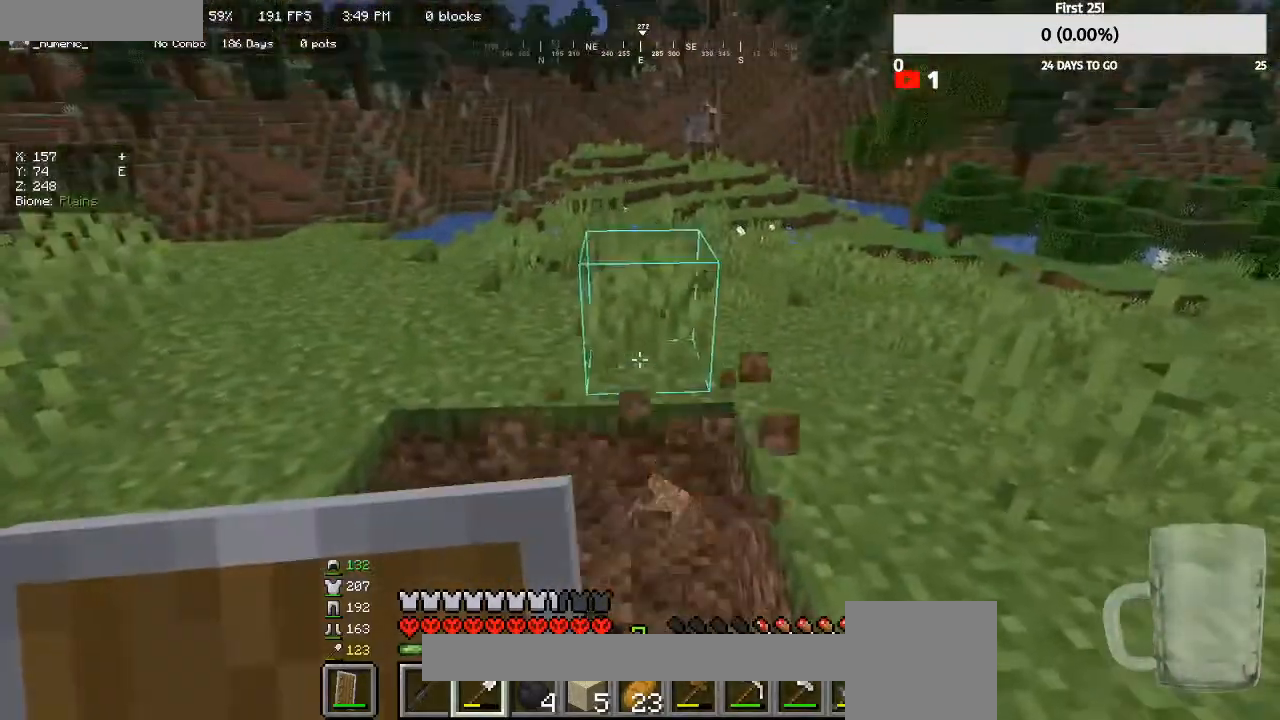
{"keys": [], "mouse": ["left"], "events": [[67, "w", "down"], [133, "w", "up"]]}
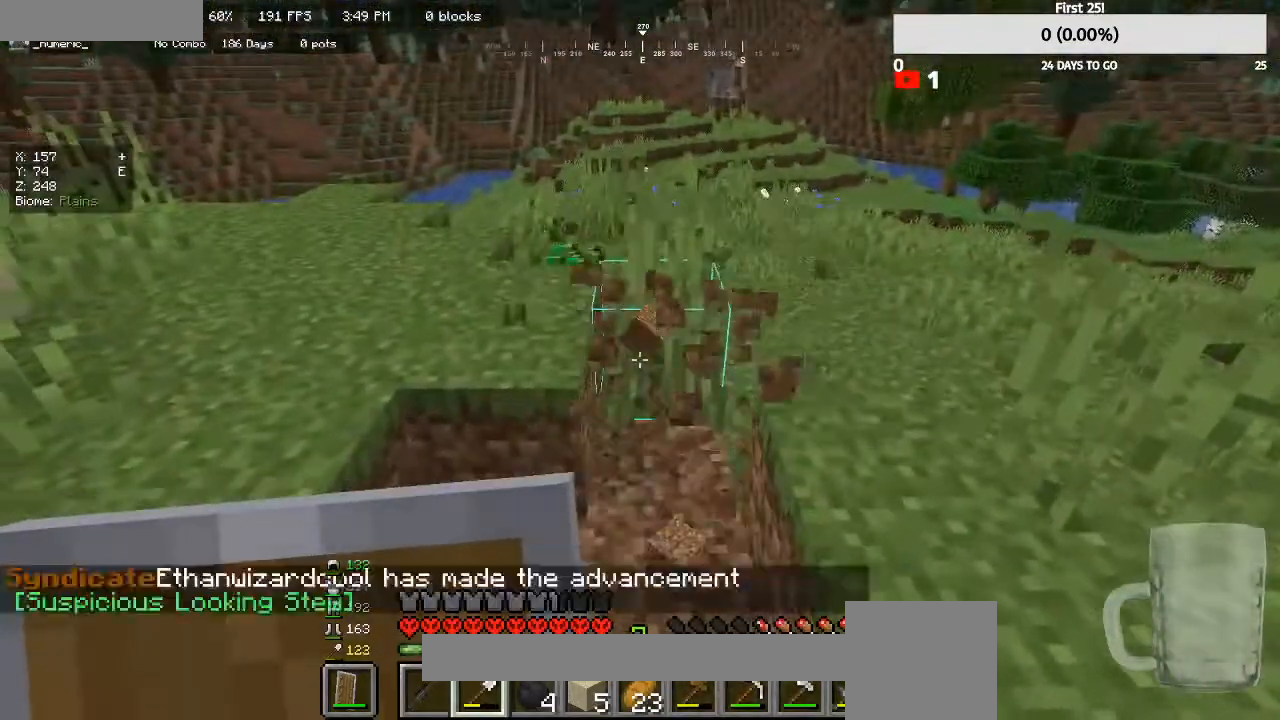
{"keys": [], "mouse": ["left"], "events": []}
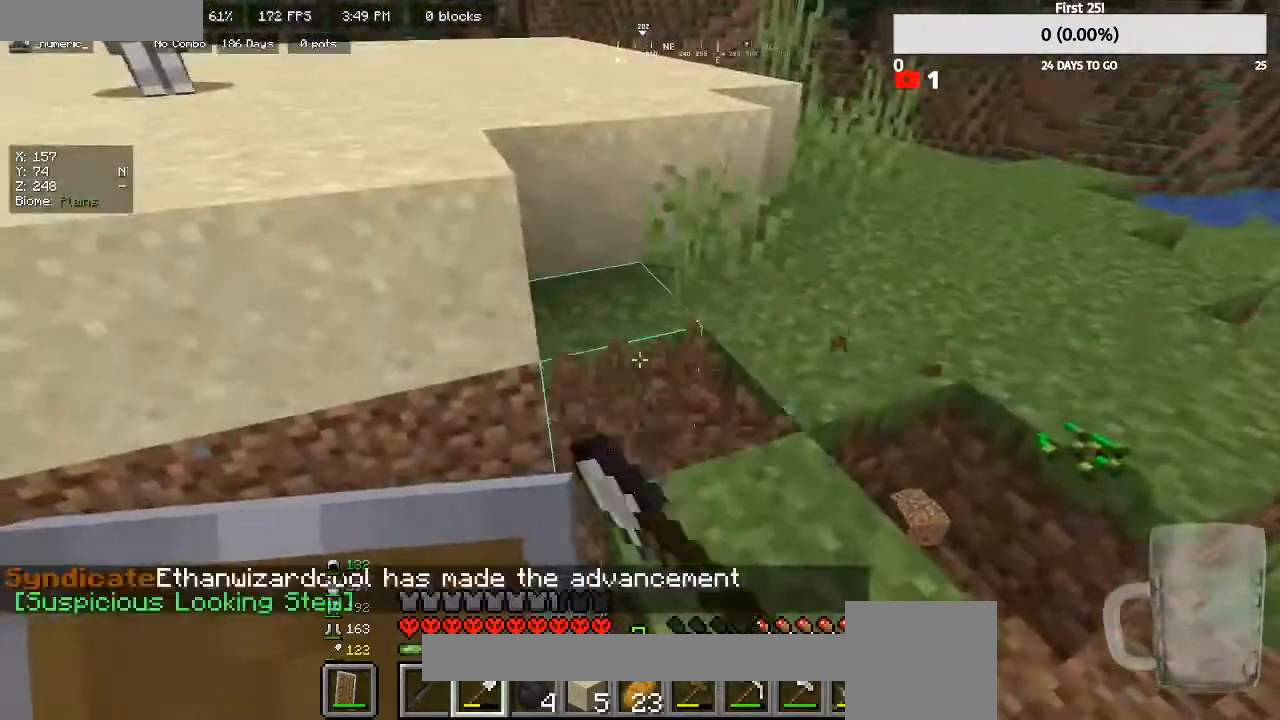
{"keys": [], "mouse": ["left"], "events": [[133, "w", "down"], [233, "w", "up"]]}
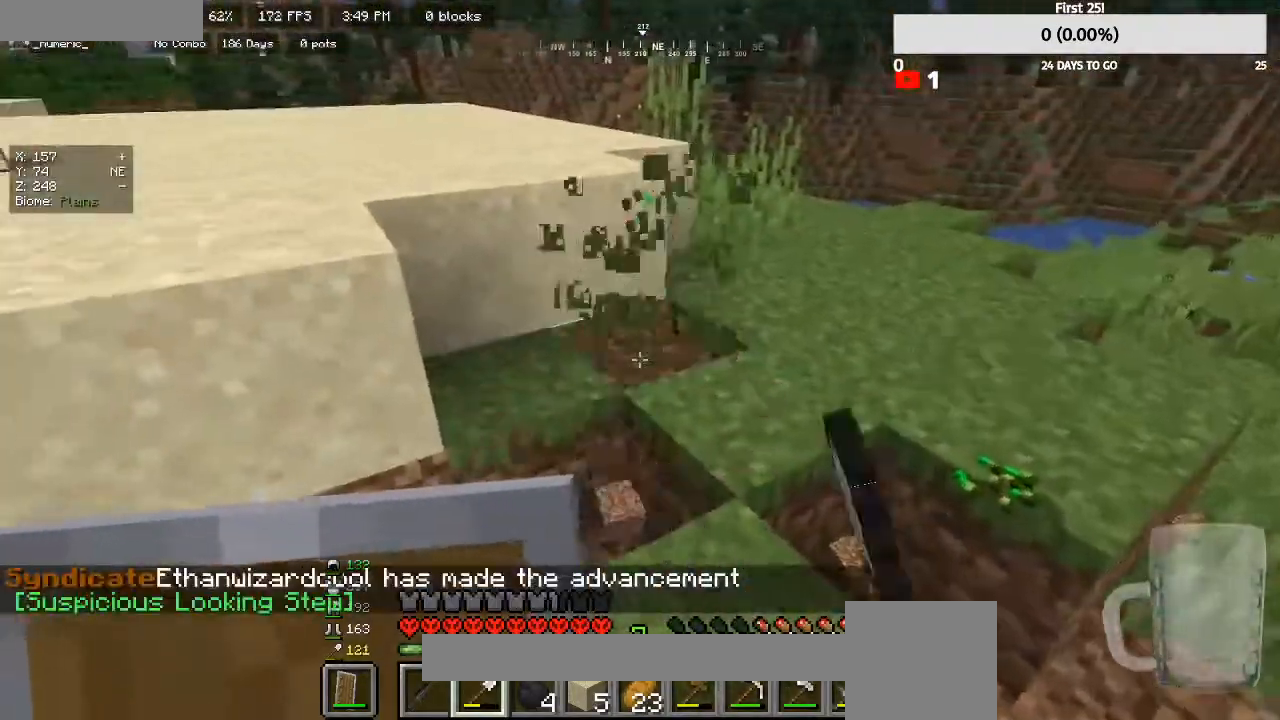
{"keys": [], "mouse": ["left"], "events": [[33, "w", "down"], [200, "d", "down"], [200, "w", "up"], [267, "d", "up"]]}
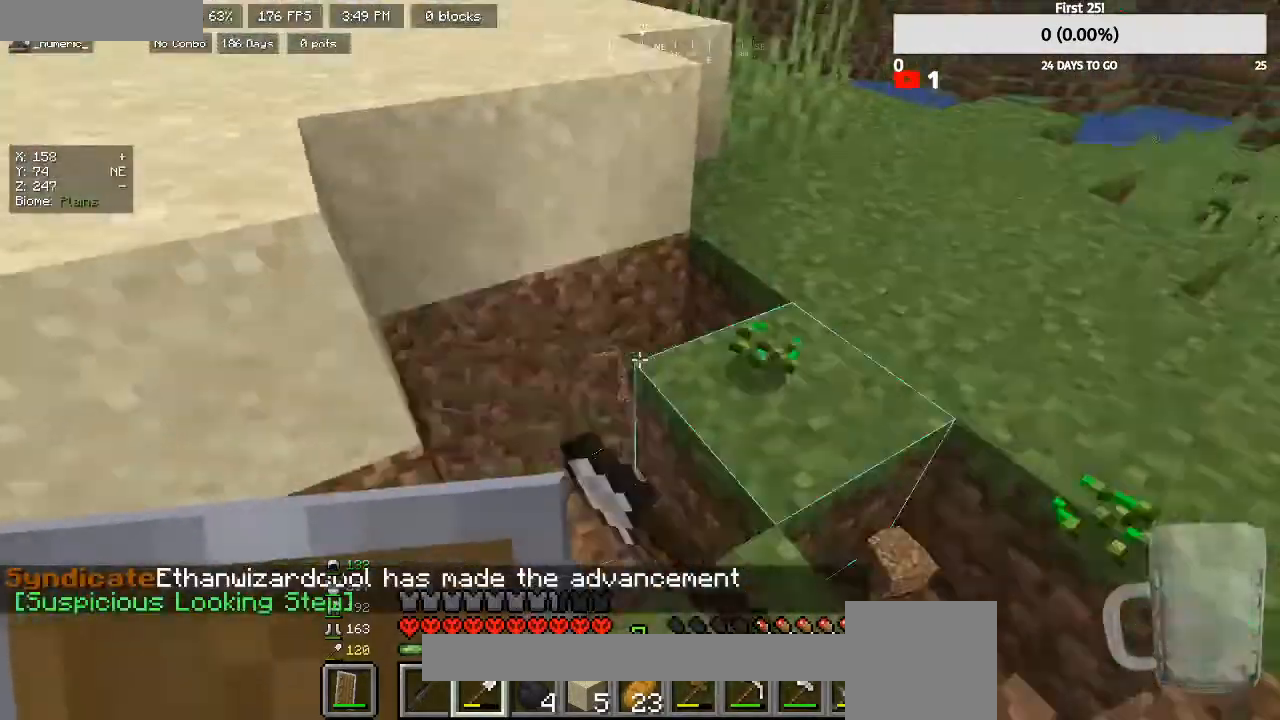
{"keys": [], "mouse": ["left"], "events": [[367, "d", "down"], [400, "w", "down"], [467, "d", "up"], [467, "w", "up"]]}
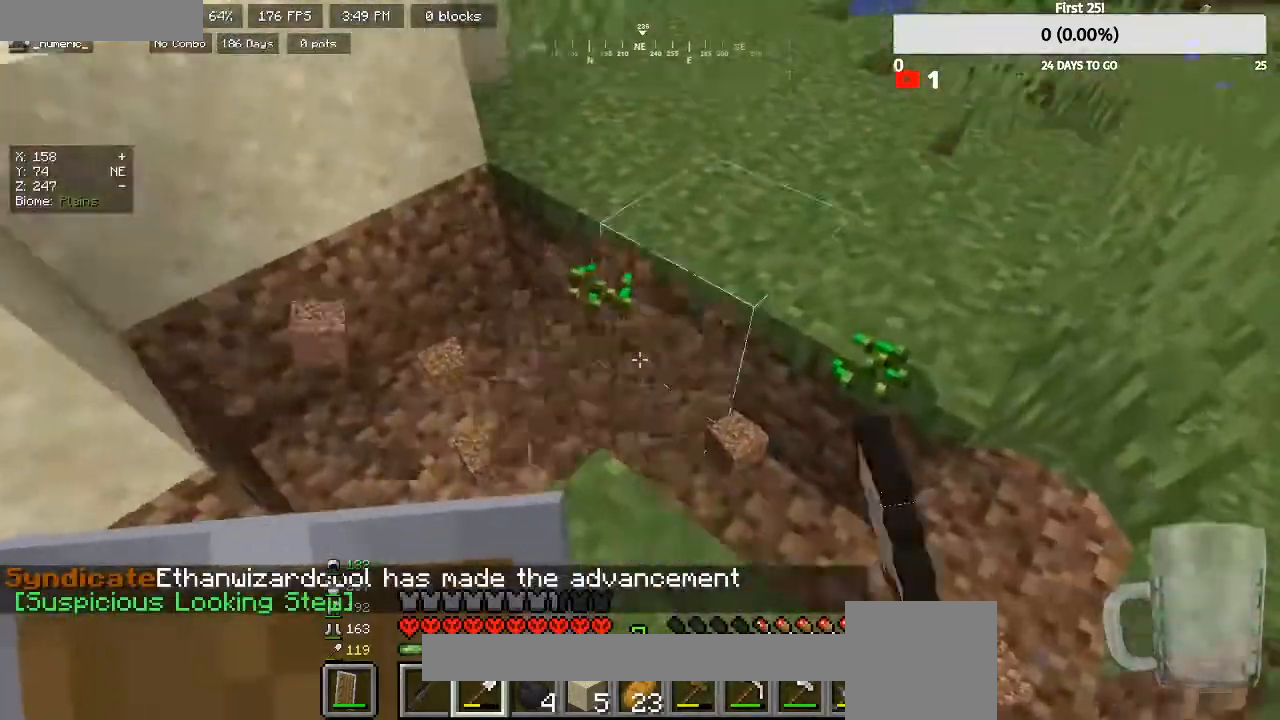
{"keys": [], "mouse": ["left"], "events": [[167, "w", "down"], [333, "w", "up"]]}
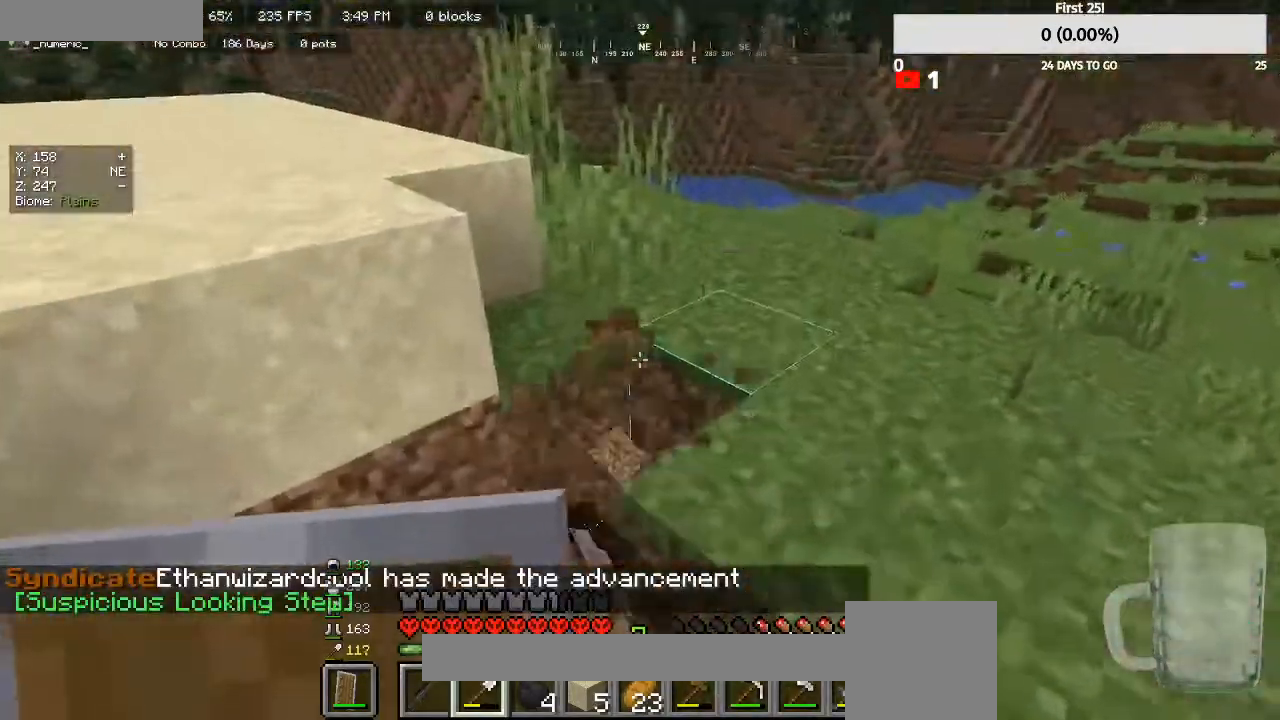
{"keys": [], "mouse": ["left"], "events": []}
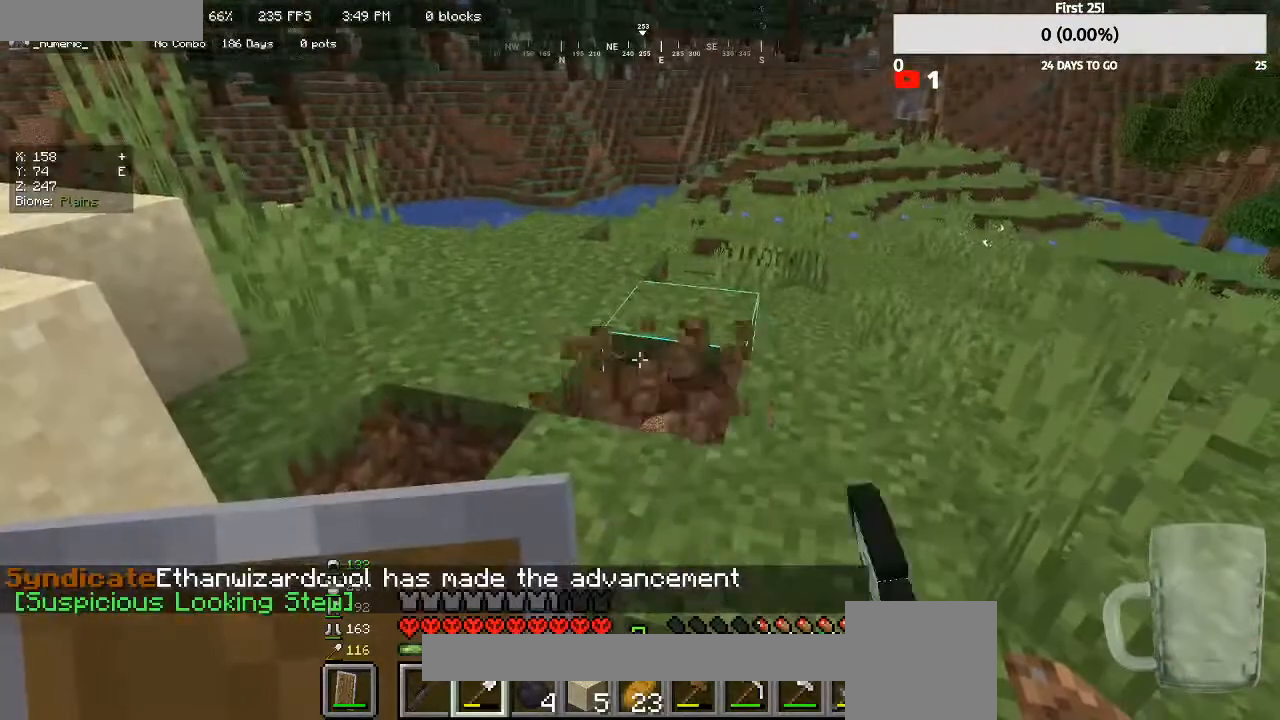
{"keys": ["w"], "mouse": ["left"], "events": [[400, "w", "down"]]}
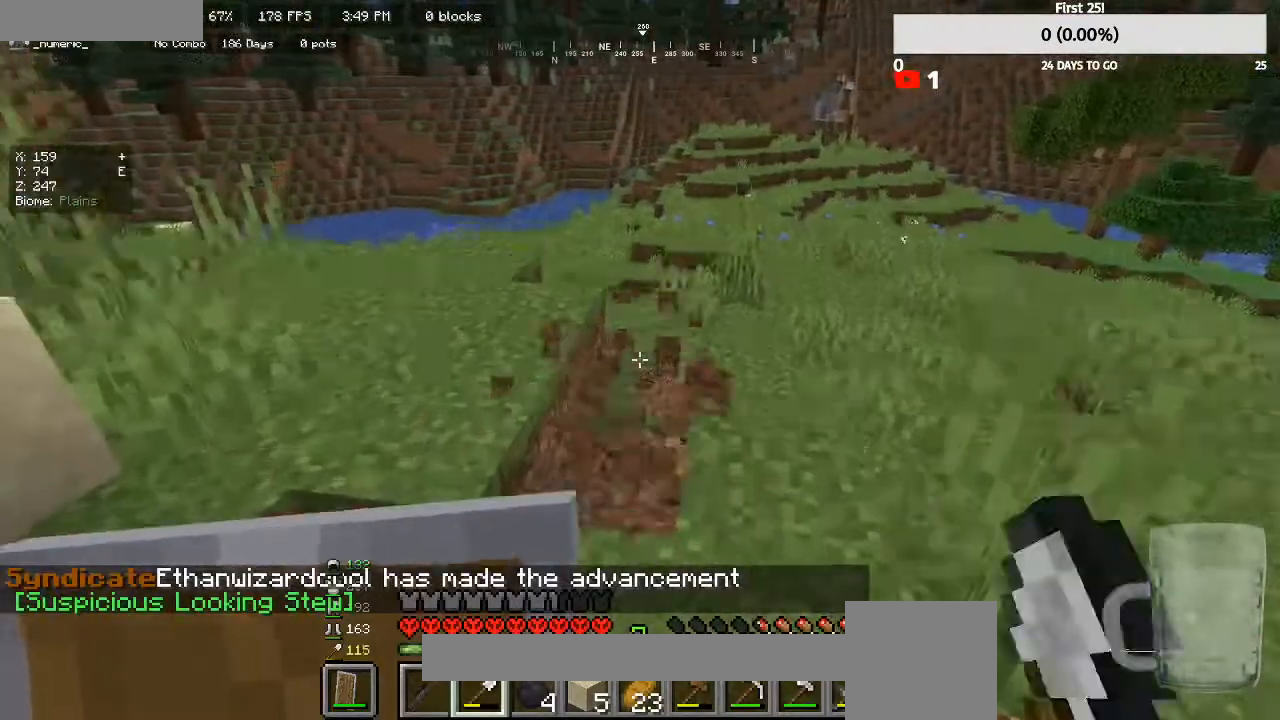
{"keys": [], "mouse": ["left"], "events": [[200, "w", "up"], [267, "d", "down"], [400, "d", "up"]]}
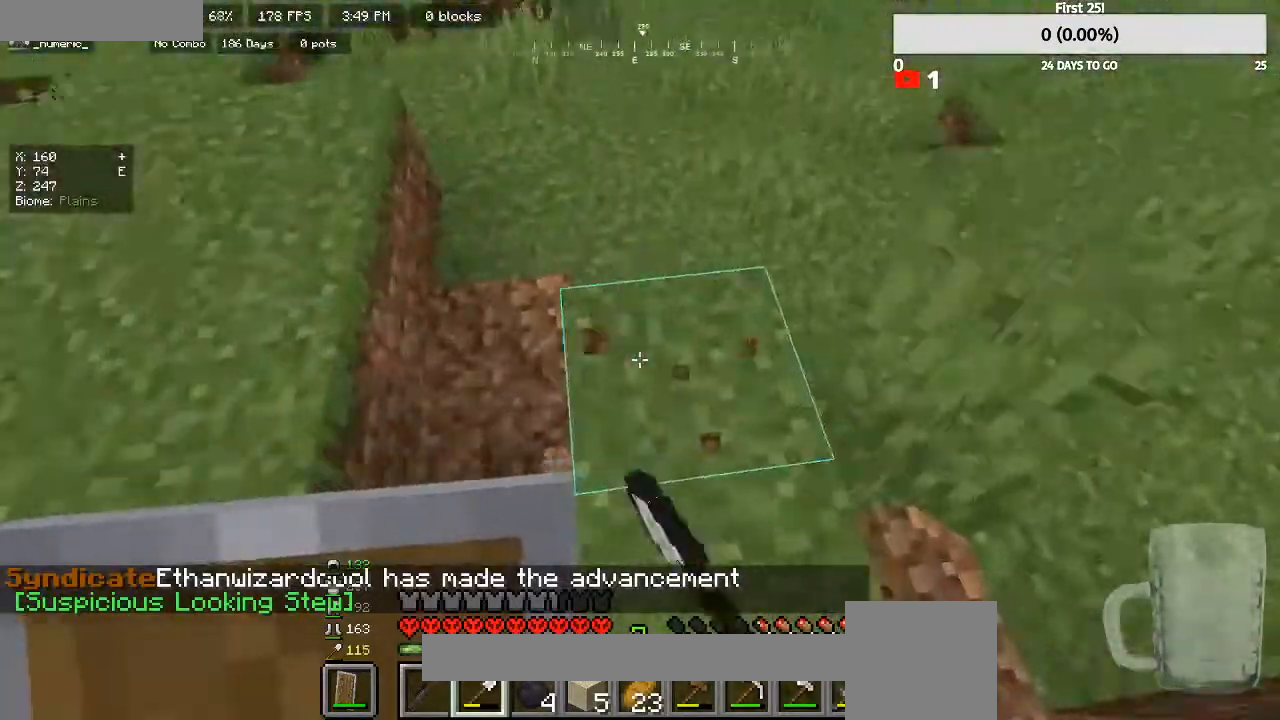
{"keys": [], "mouse": ["left"], "events": [[300, "a", "down"], [333, "a", "up"], [333, "w", "down"], [400, "w", "up"]]}
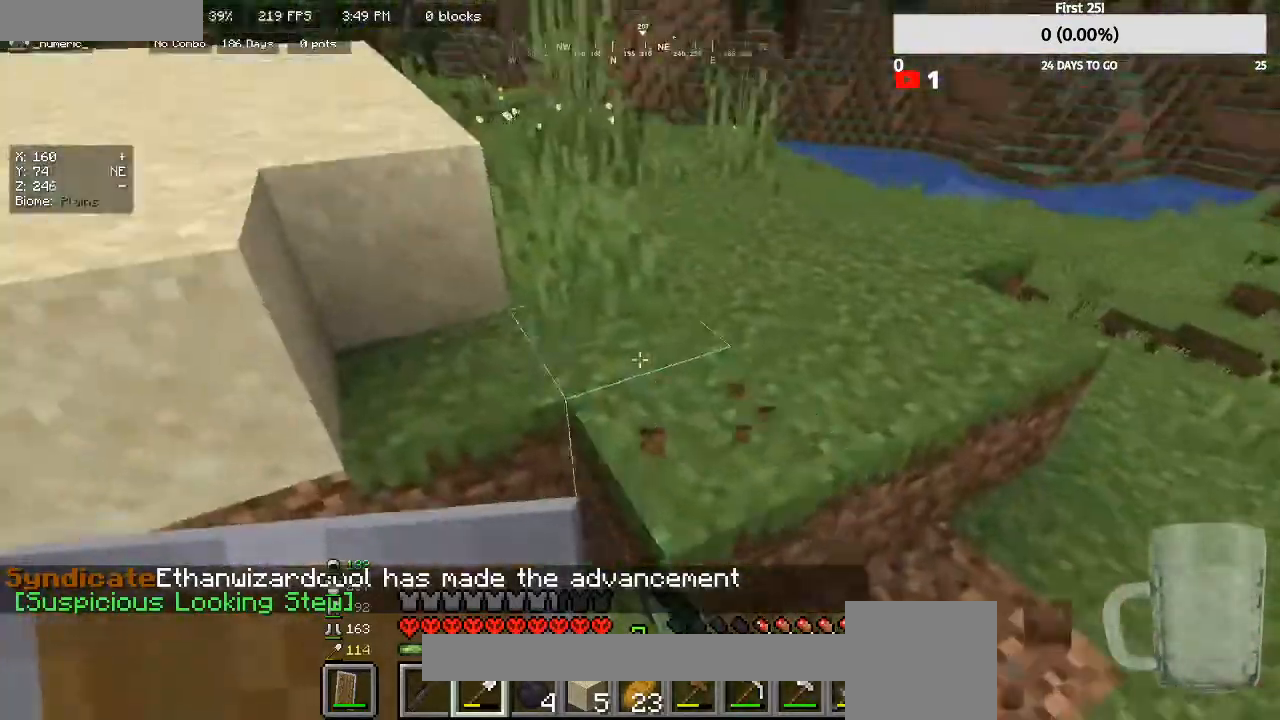
{"keys": [], "mouse": ["left"], "events": []}
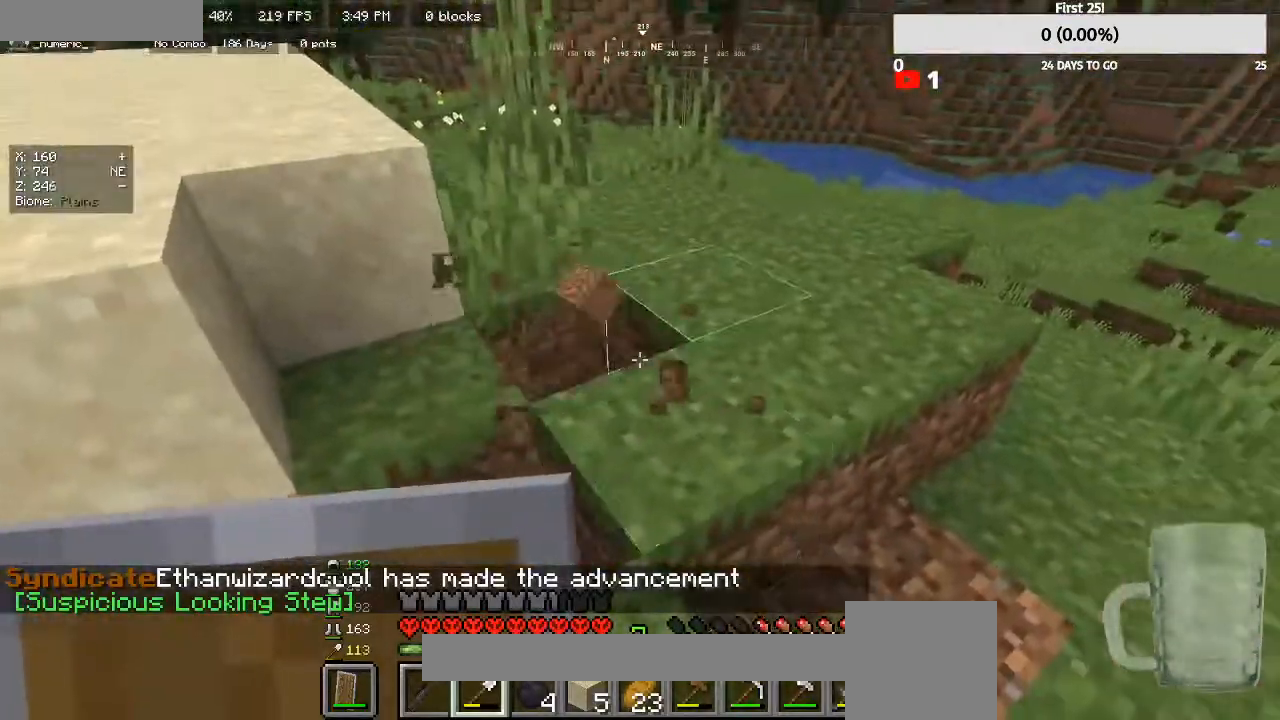
{"keys": [], "mouse": ["left"], "events": [[200, "w", "down"], [333, "w", "up"]]}
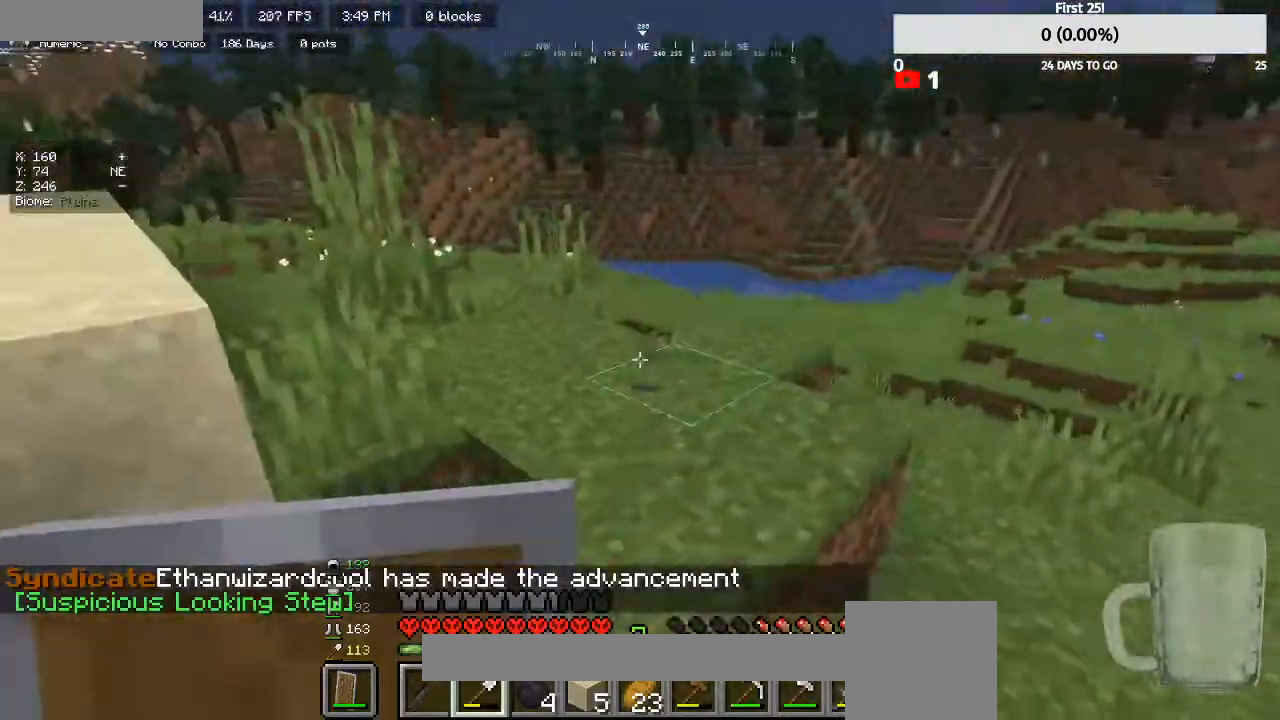
{"keys": [], "mouse": ["left"], "events": [[33, "w", "down"], [100, "a", "down"], [200, "a", "up"], [200, "w", "up"]]}
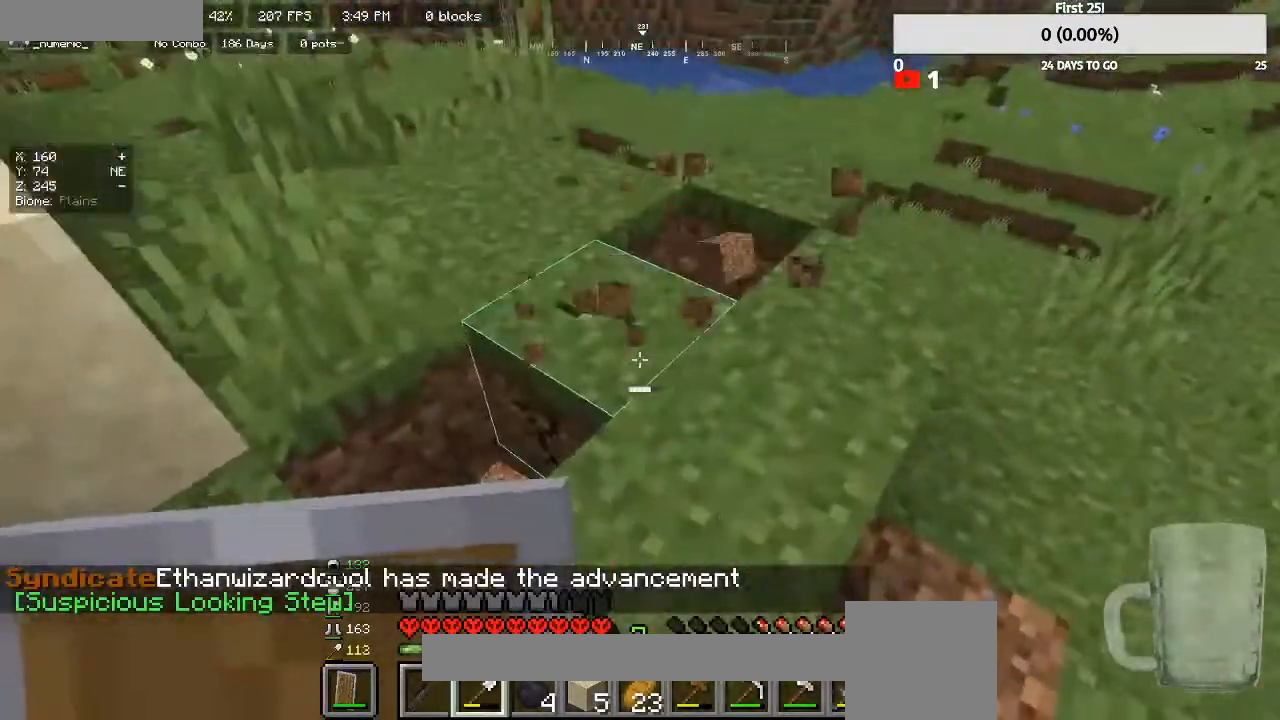
{"keys": [], "mouse": ["left"], "events": []}
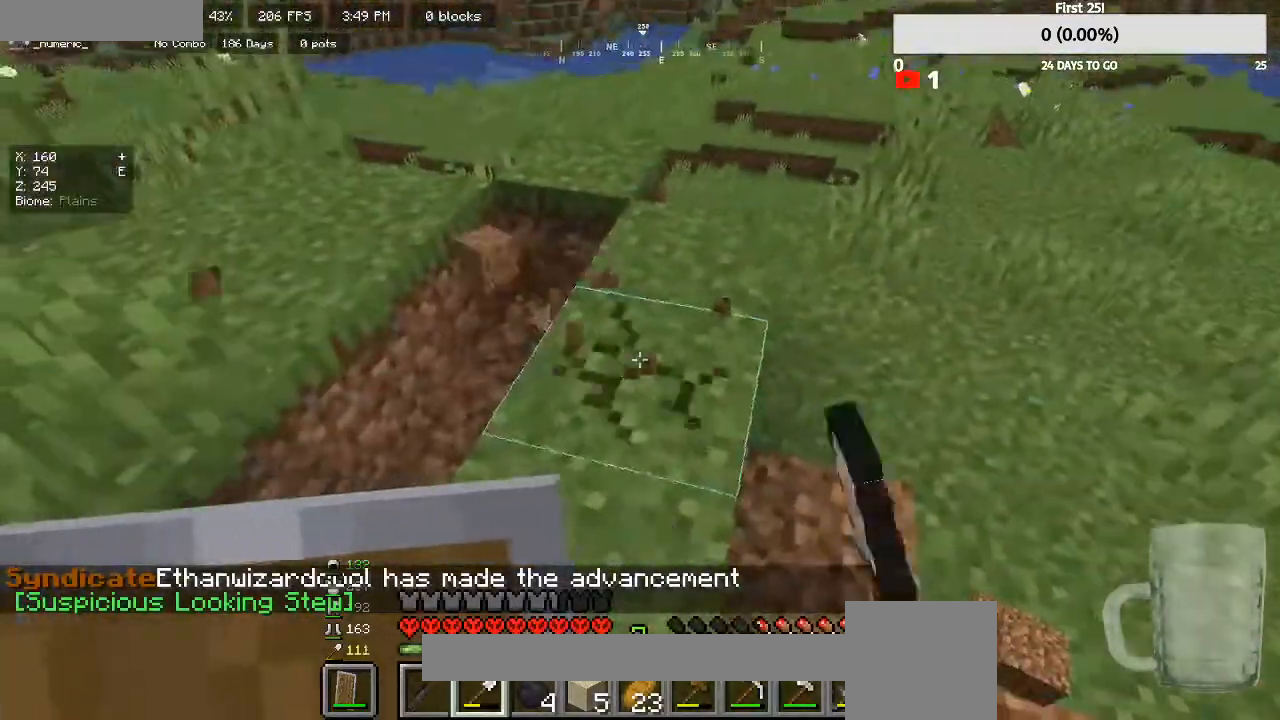
{"keys": ["w"], "mouse": ["left"], "events": [[467, "w", "down"]]}